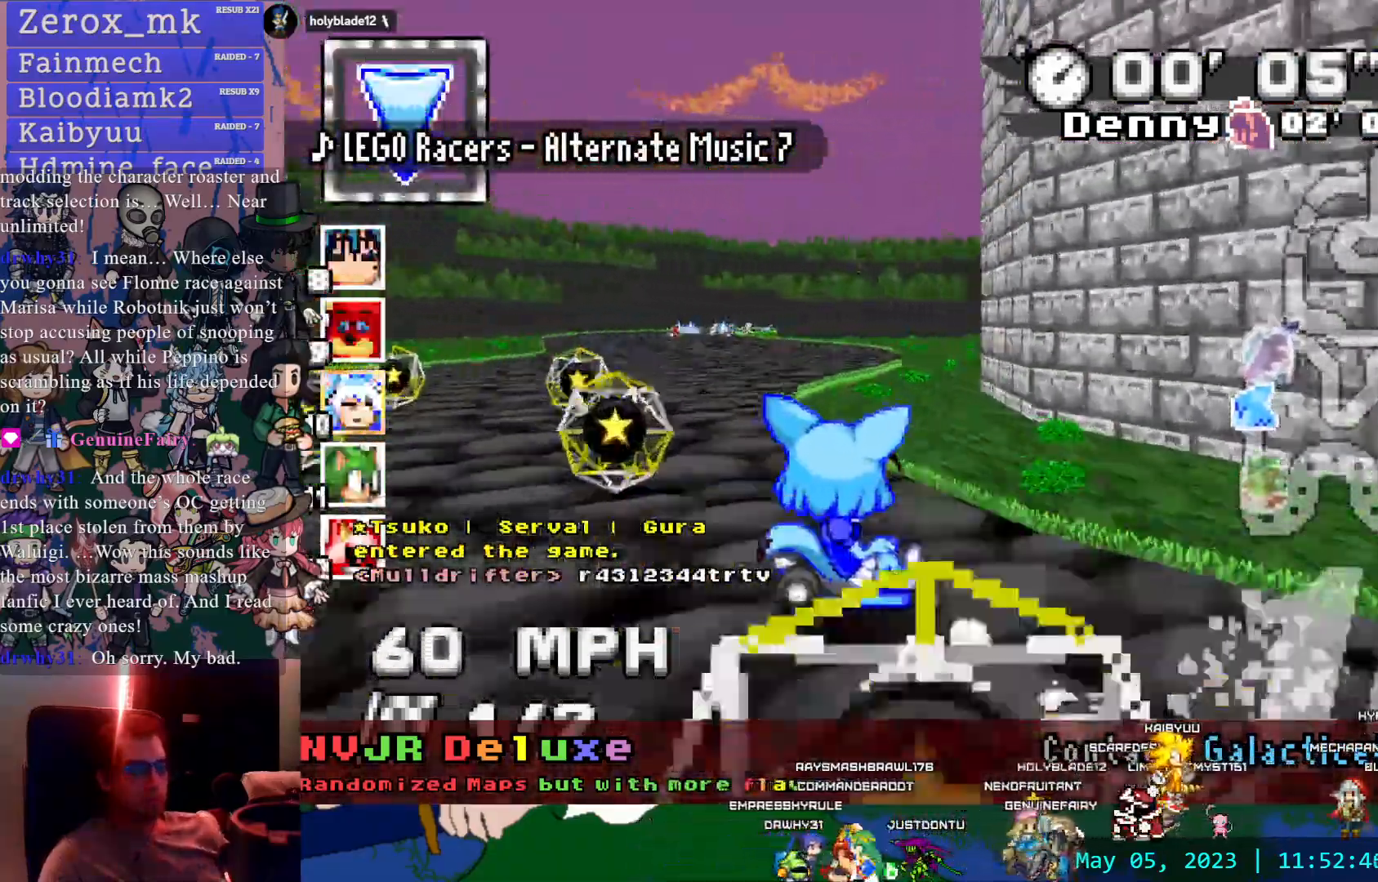
Gameplay with a controller (PlayStation layout); each line is a JSON object with the inputs held at the frame after it. "events" lists button and stick changes between this image and that frame as [ms after this image, input, new state], when the widget could be followed in between. Not read: L3 R3.
{"buttons": ["CROSS"], "left_stick": "left", "right_stick": "center", "events": [[250, "left_stick", "down-left"], [317, "R1", "up"], [400, "left_stick", "left"]]}
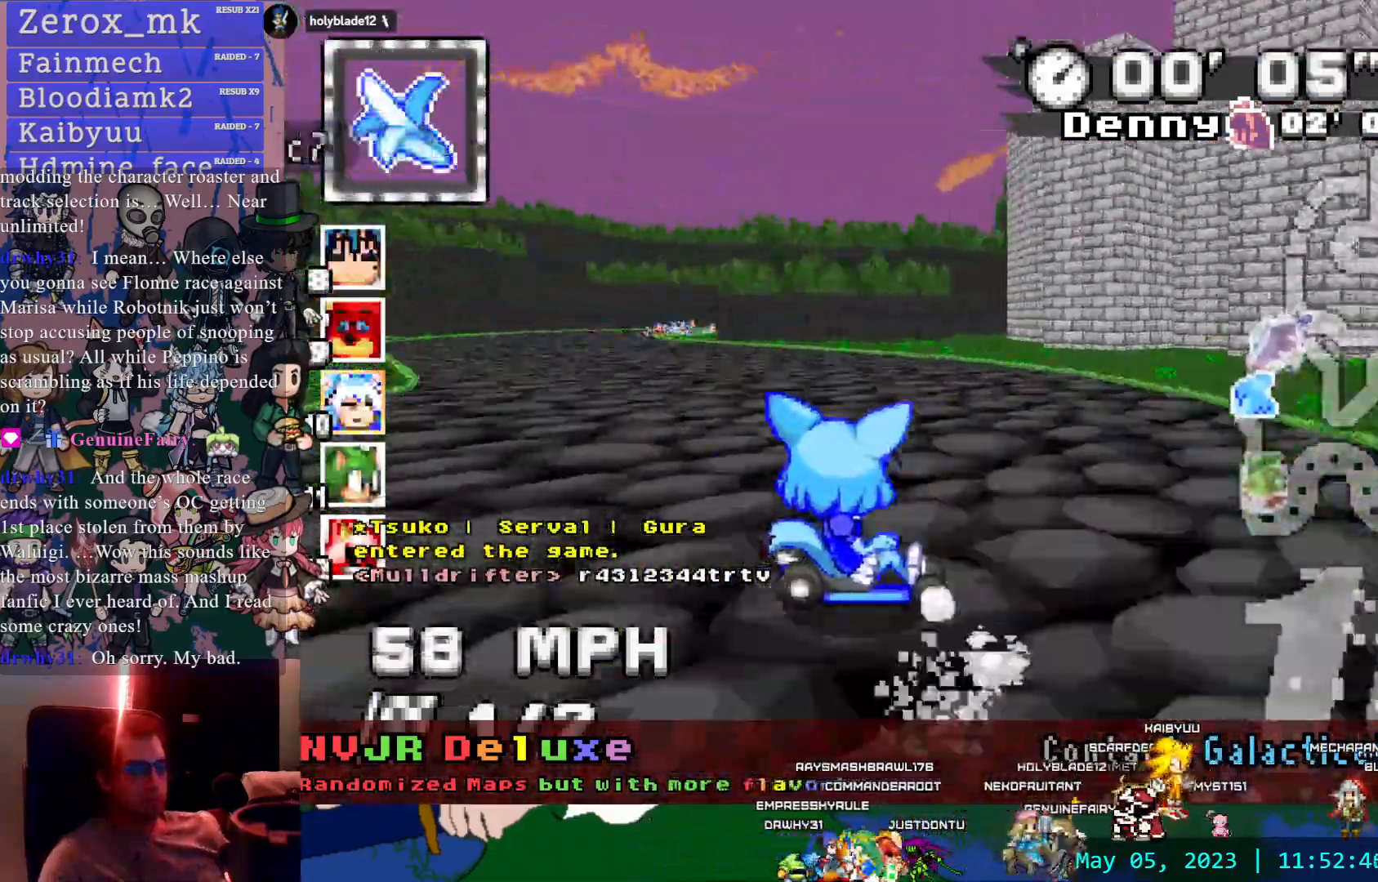
{"buttons": ["CROSS", "R1"], "left_stick": "left", "right_stick": "center", "events": [[233, "left_stick", "down-right"], [250, "R1", "down"], [433, "left_stick", "center"], [500, "left_stick", "left"]]}
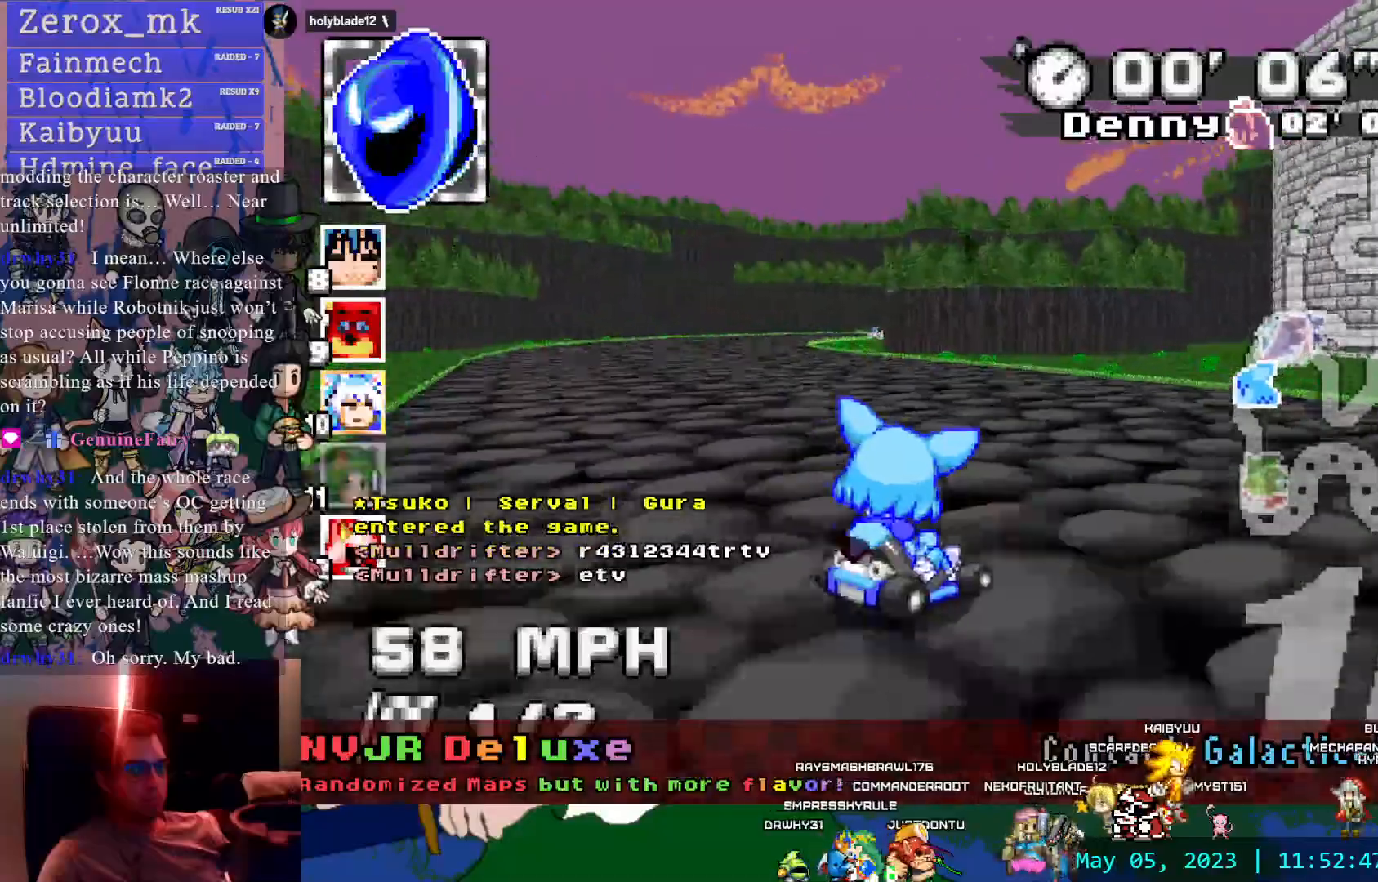
{"buttons": ["CROSS", "R1"], "left_stick": "left", "right_stick": "center", "events": [[383, "CIRCLE", "down"], [483, "CIRCLE", "up"]]}
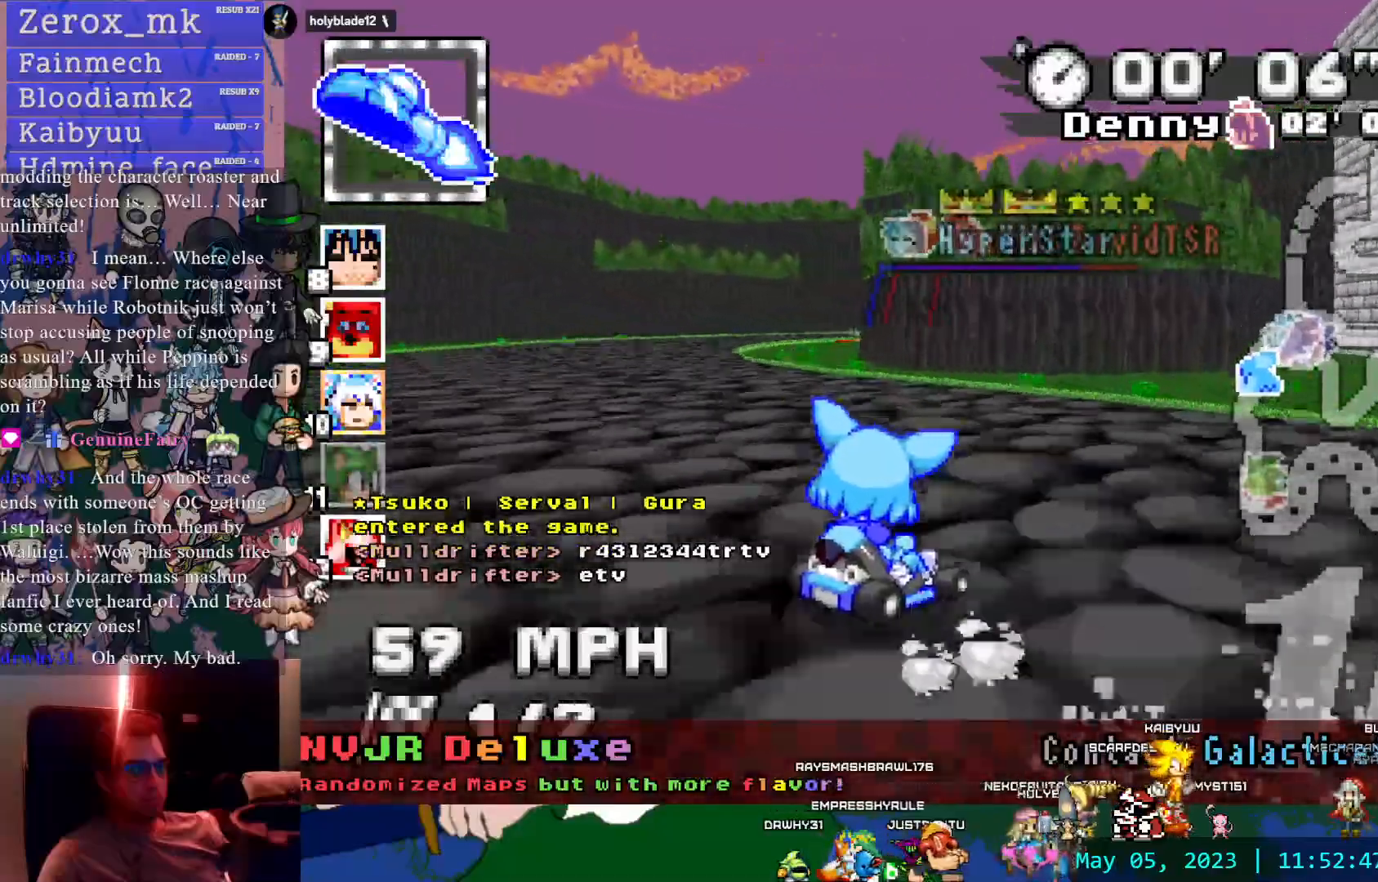
{"buttons": ["CROSS", "R1"], "left_stick": "left", "right_stick": "center", "events": [[17, "CIRCLE", "down"], [117, "CIRCLE", "up"]]}
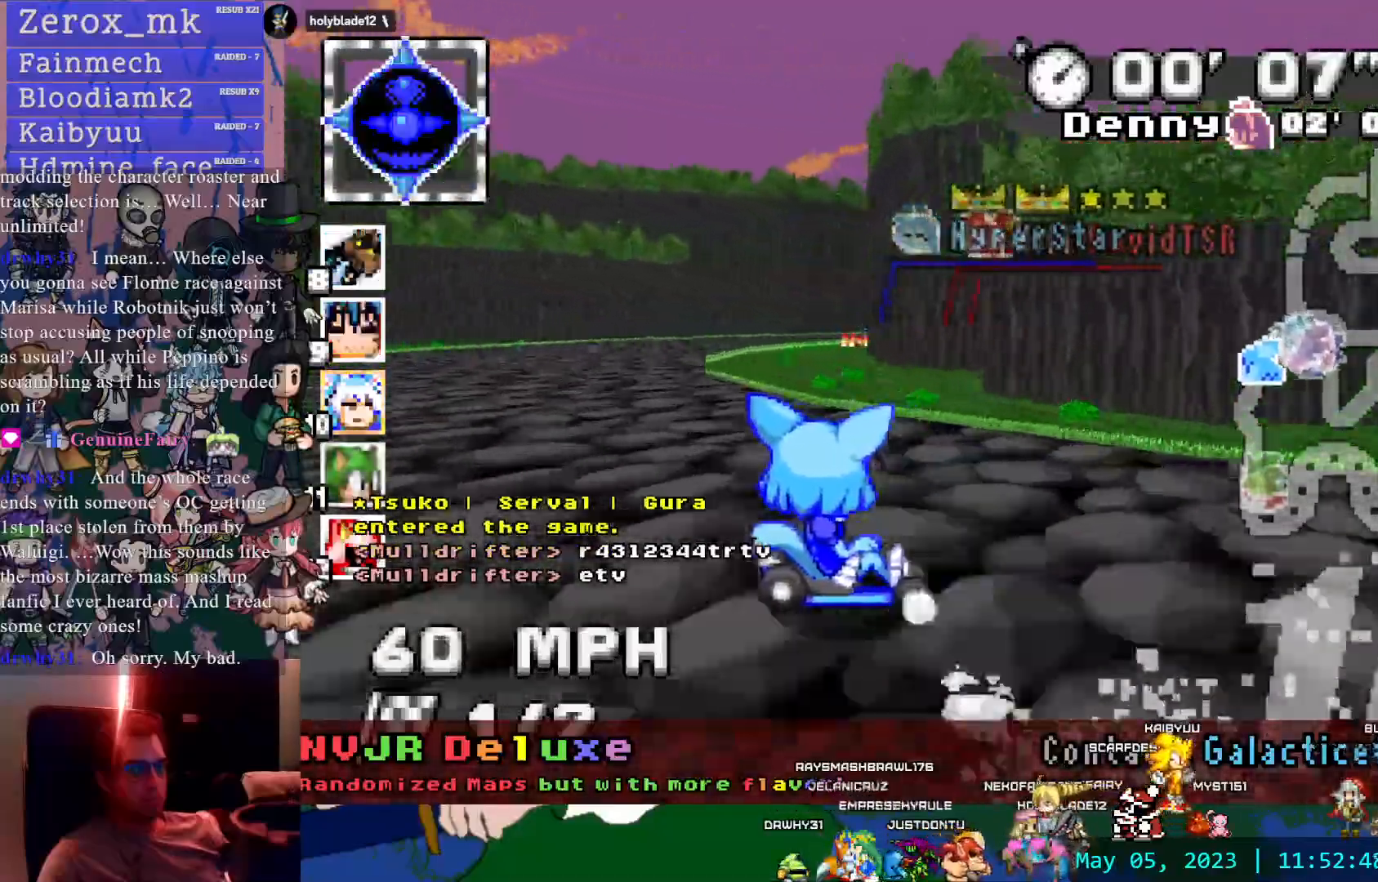
{"buttons": ["CROSS", "R1"], "left_stick": "left", "right_stick": "center", "events": [[133, "left_stick", "center"], [200, "left_stick", "right"], [233, "CIRCLE", "down"], [333, "left_stick", "center"], [400, "CIRCLE", "up"], [417, "left_stick", "left"]]}
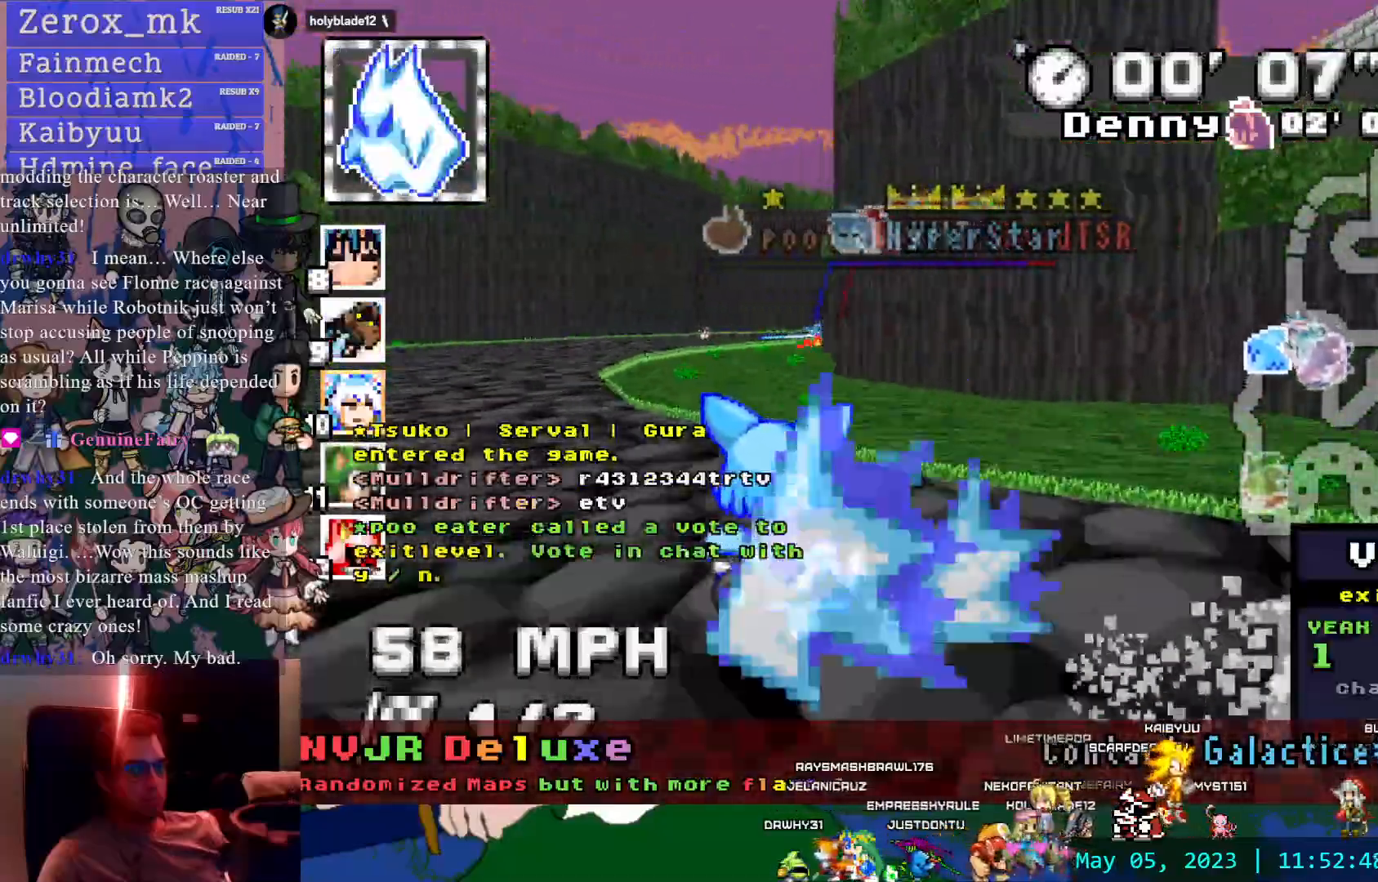
{"buttons": ["CROSS", "R1"], "left_stick": "center", "right_stick": "center", "events": [[467, "left_stick", "center"]]}
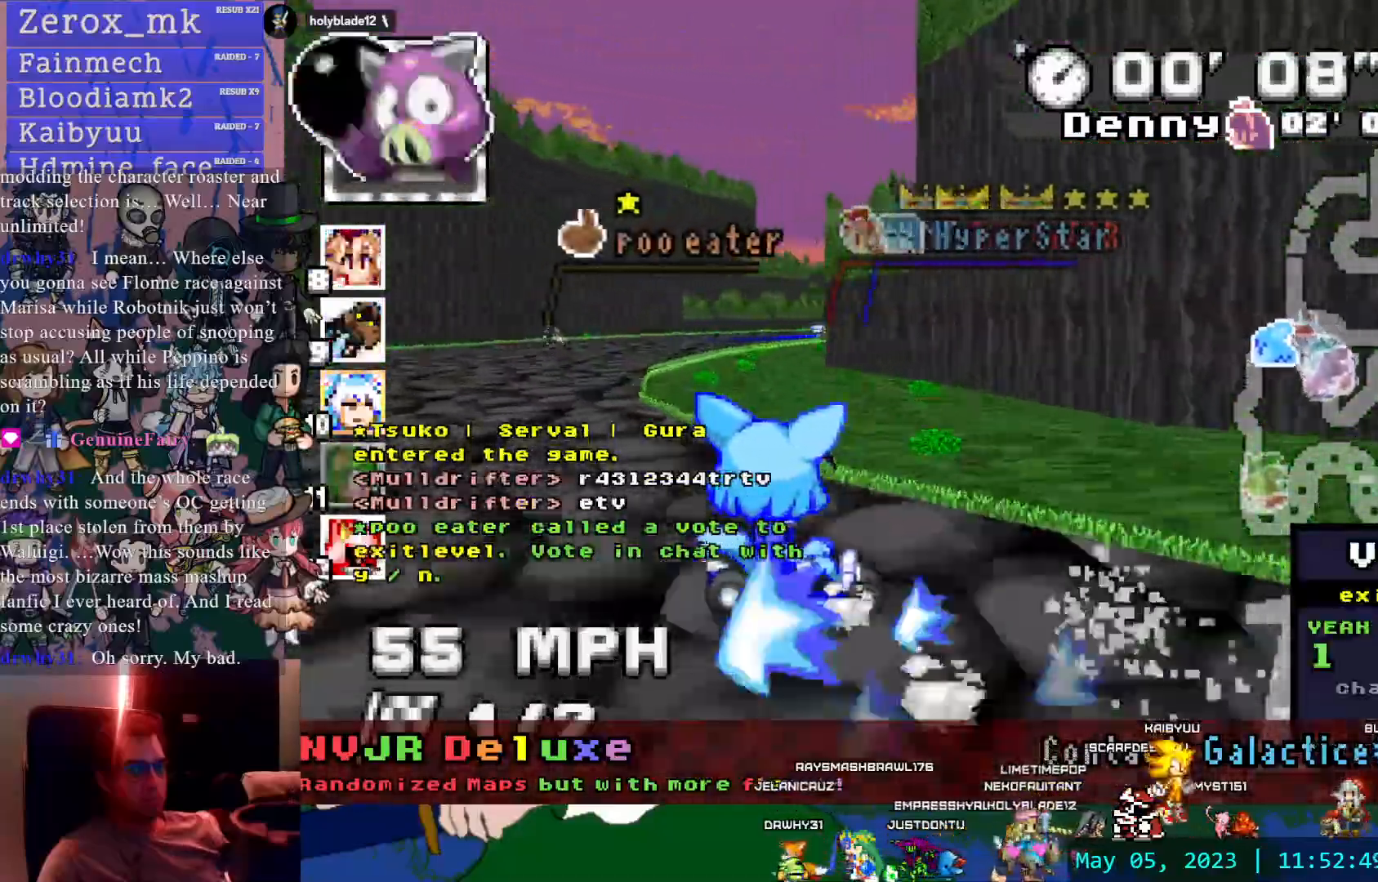
{"buttons": [], "left_stick": "center", "right_stick": "center", "events": [[150, "R1", "up"], [400, "CROSS", "up"]]}
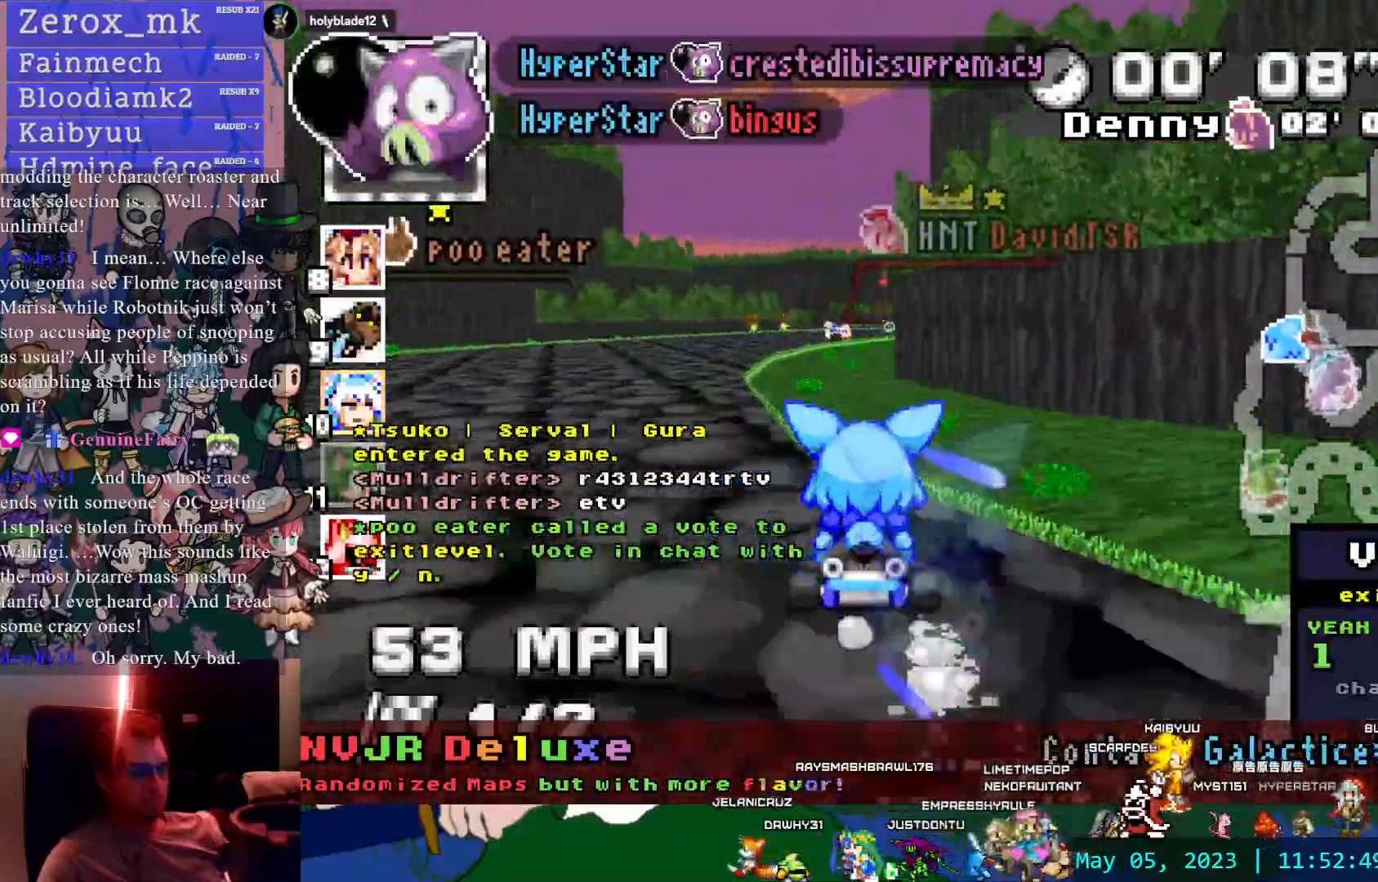
{"buttons": [], "left_stick": "center", "right_stick": "center", "events": []}
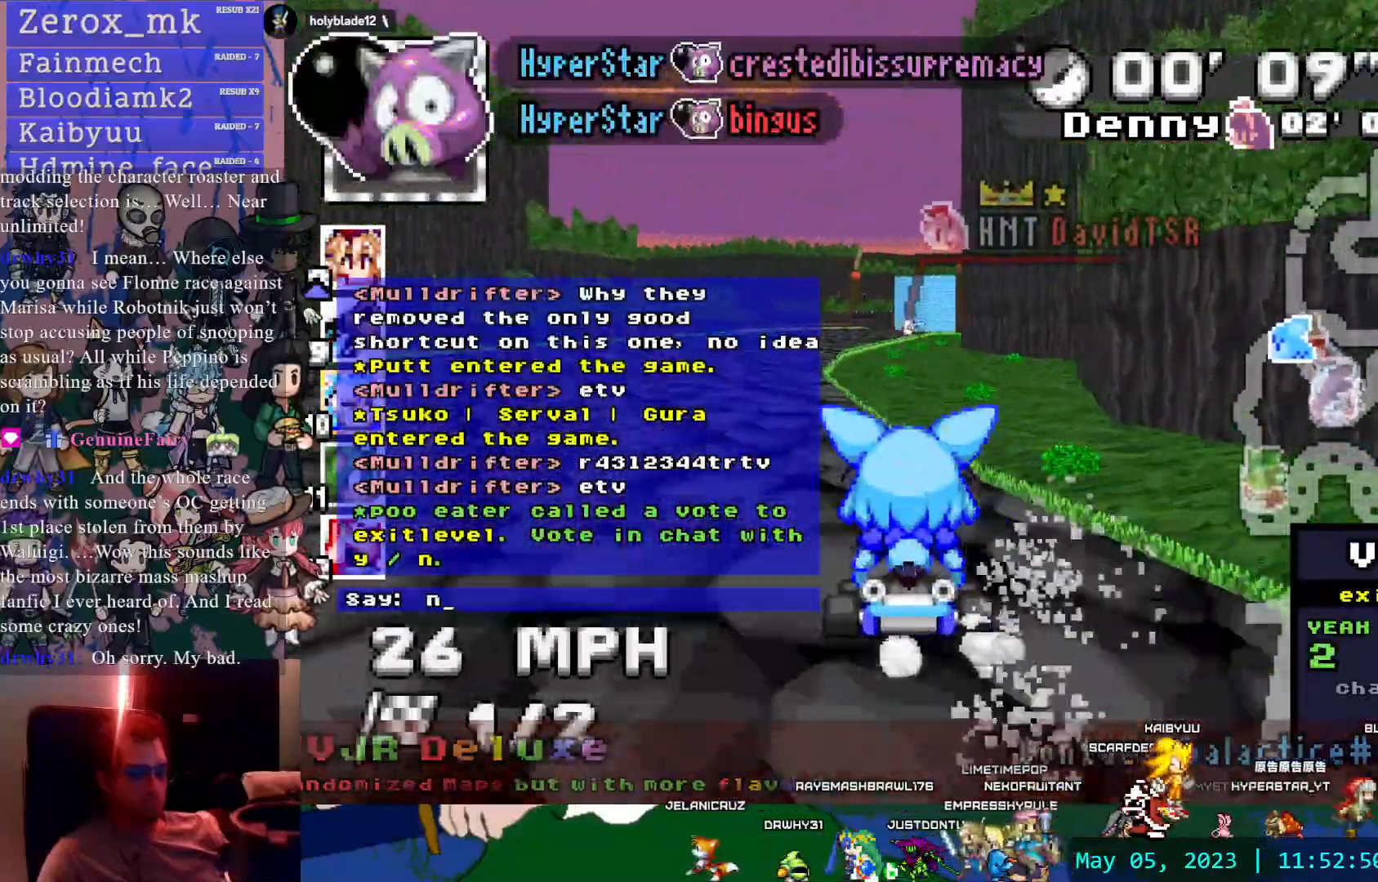
{"buttons": ["CROSS"], "left_stick": "center", "right_stick": "center", "events": [[367, "CROSS", "down"]]}
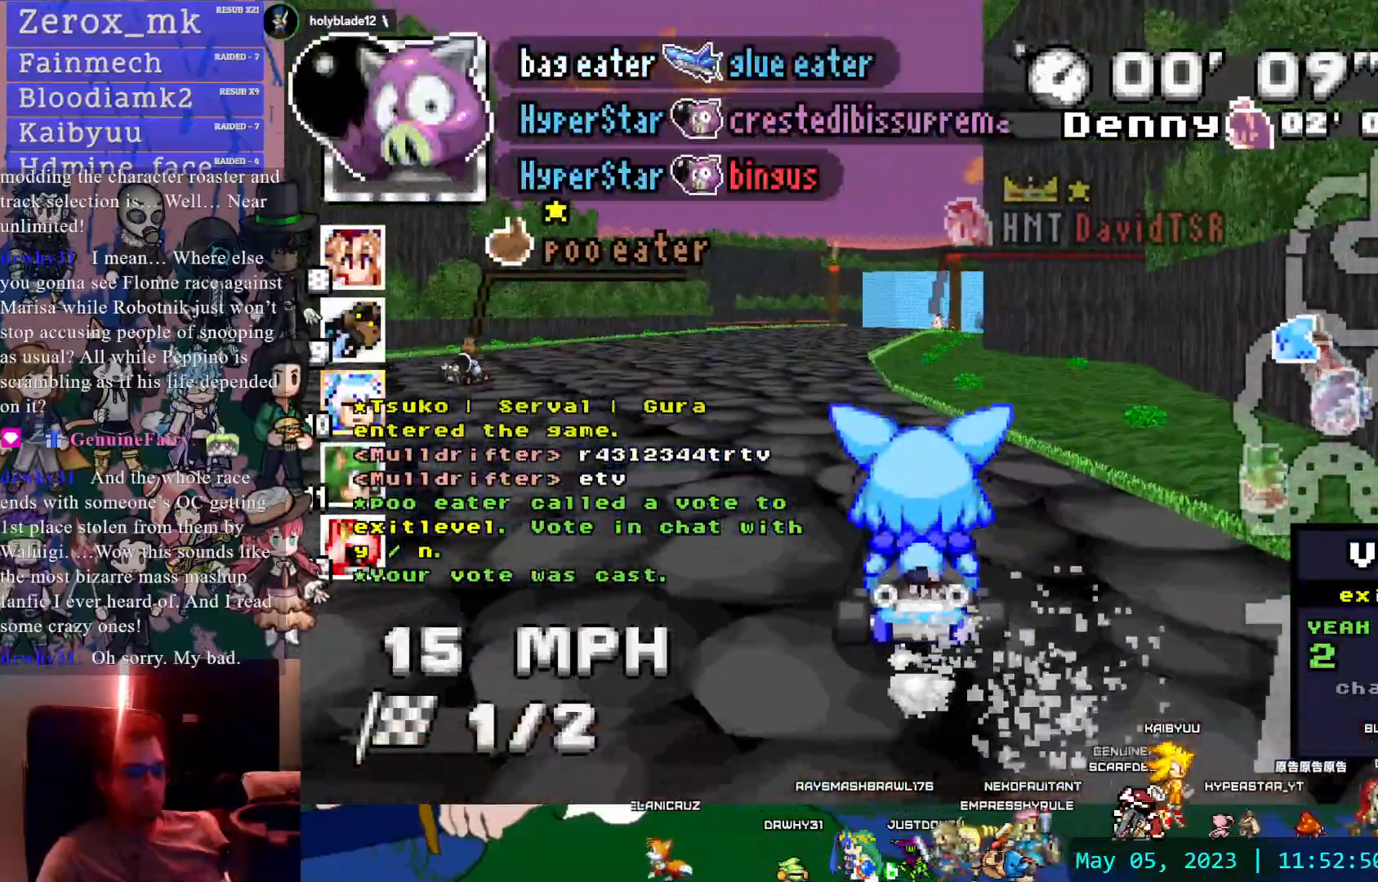
{"buttons": ["CROSS"], "left_stick": "center", "right_stick": "center", "events": [[183, "left_stick", "left"], [333, "left_stick", "center"]]}
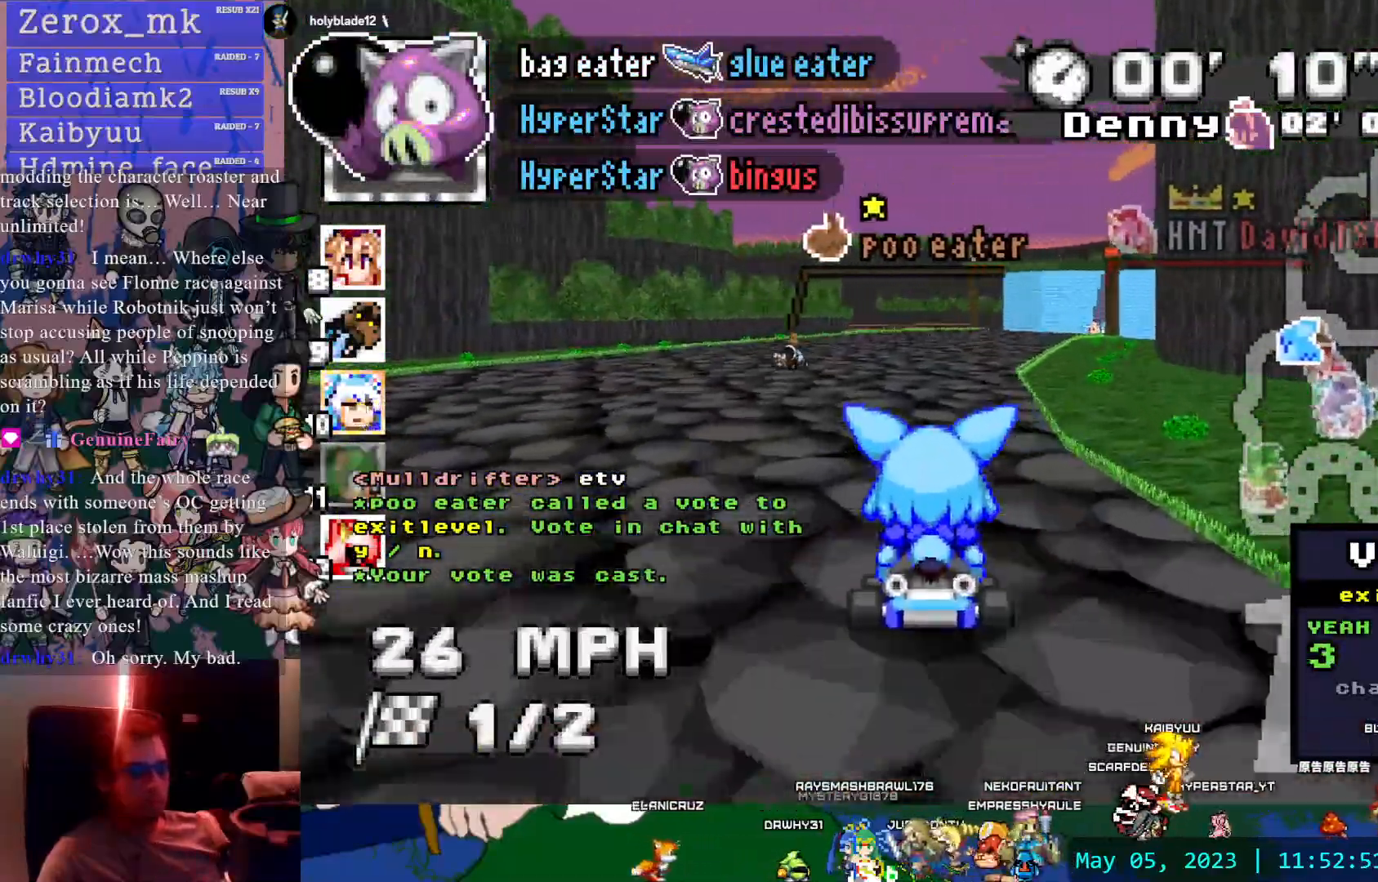
{"buttons": ["CROSS"], "left_stick": "center", "right_stick": "center", "events": [[17, "left_stick", "down-right"], [150, "left_stick", "center"]]}
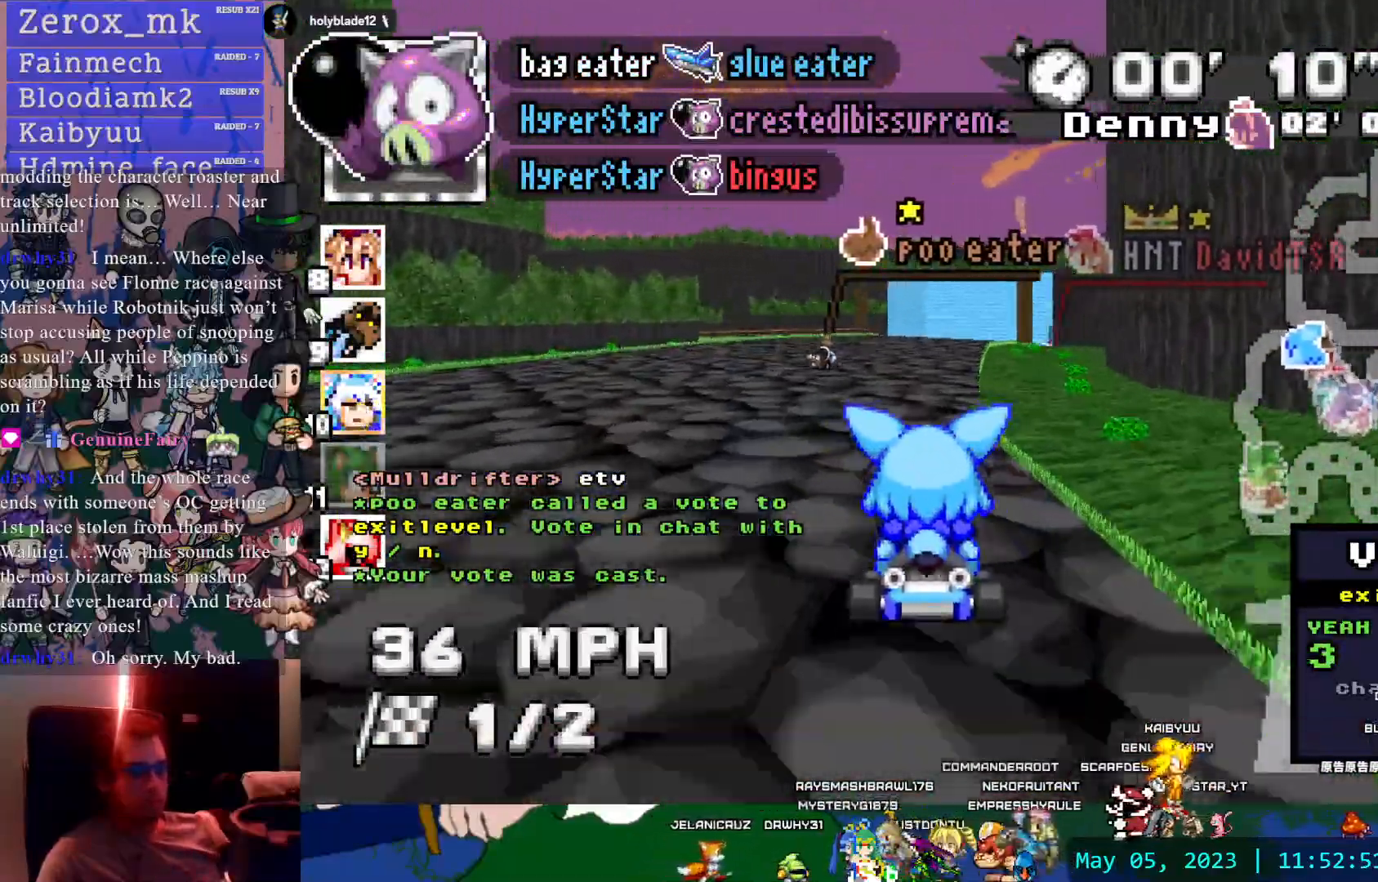
{"buttons": ["CROSS"], "left_stick": "center", "right_stick": "center", "events": []}
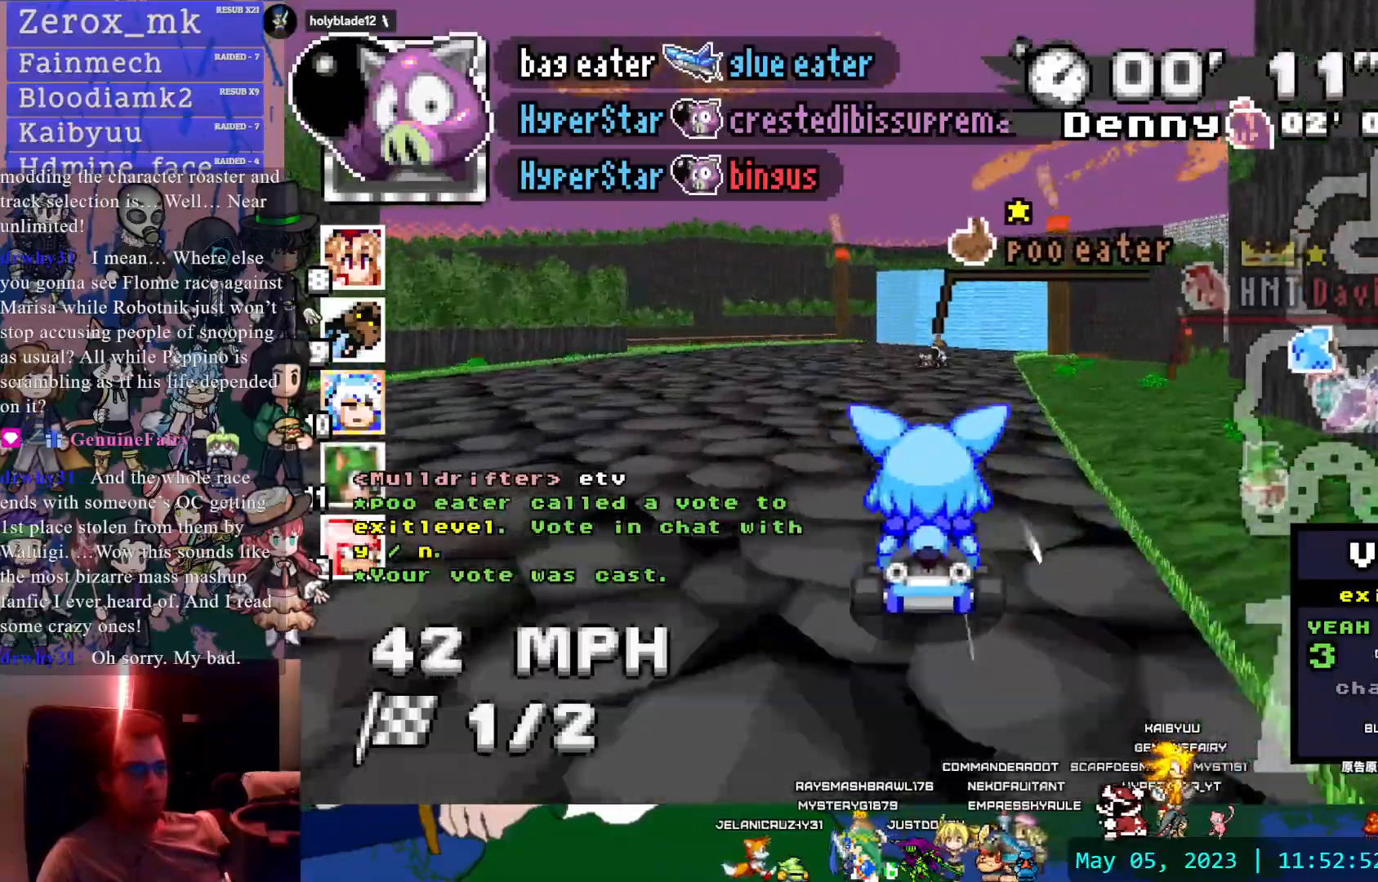
{"buttons": ["CROSS"], "left_stick": "left", "right_stick": "center", "events": [[117, "left_stick", "down-right"], [450, "left_stick", "center"], [500, "left_stick", "left"]]}
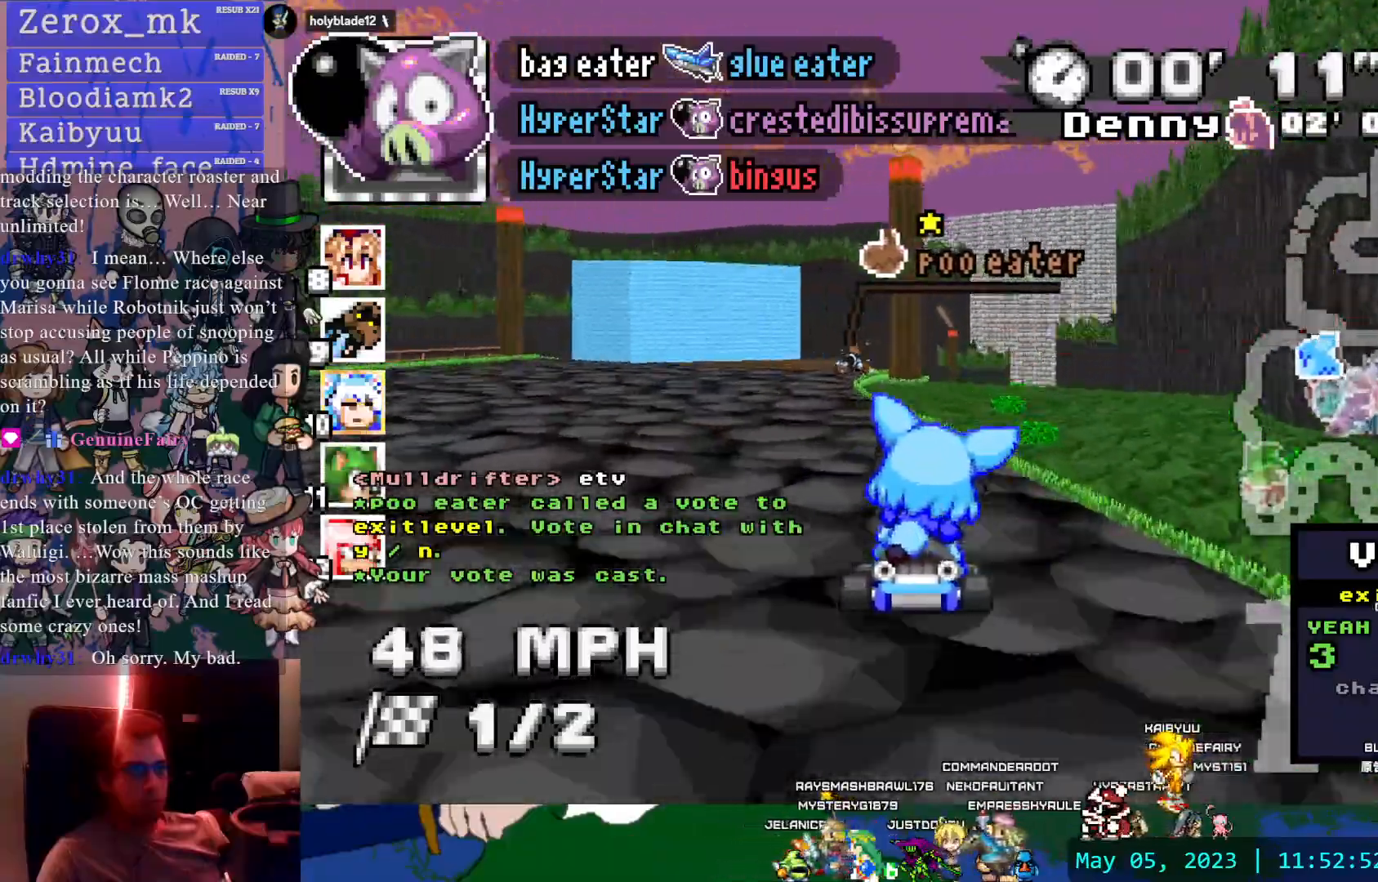
{"buttons": ["CROSS"], "left_stick": "right", "right_stick": "center", "events": [[183, "left_stick", "center"], [250, "left_stick", "right"]]}
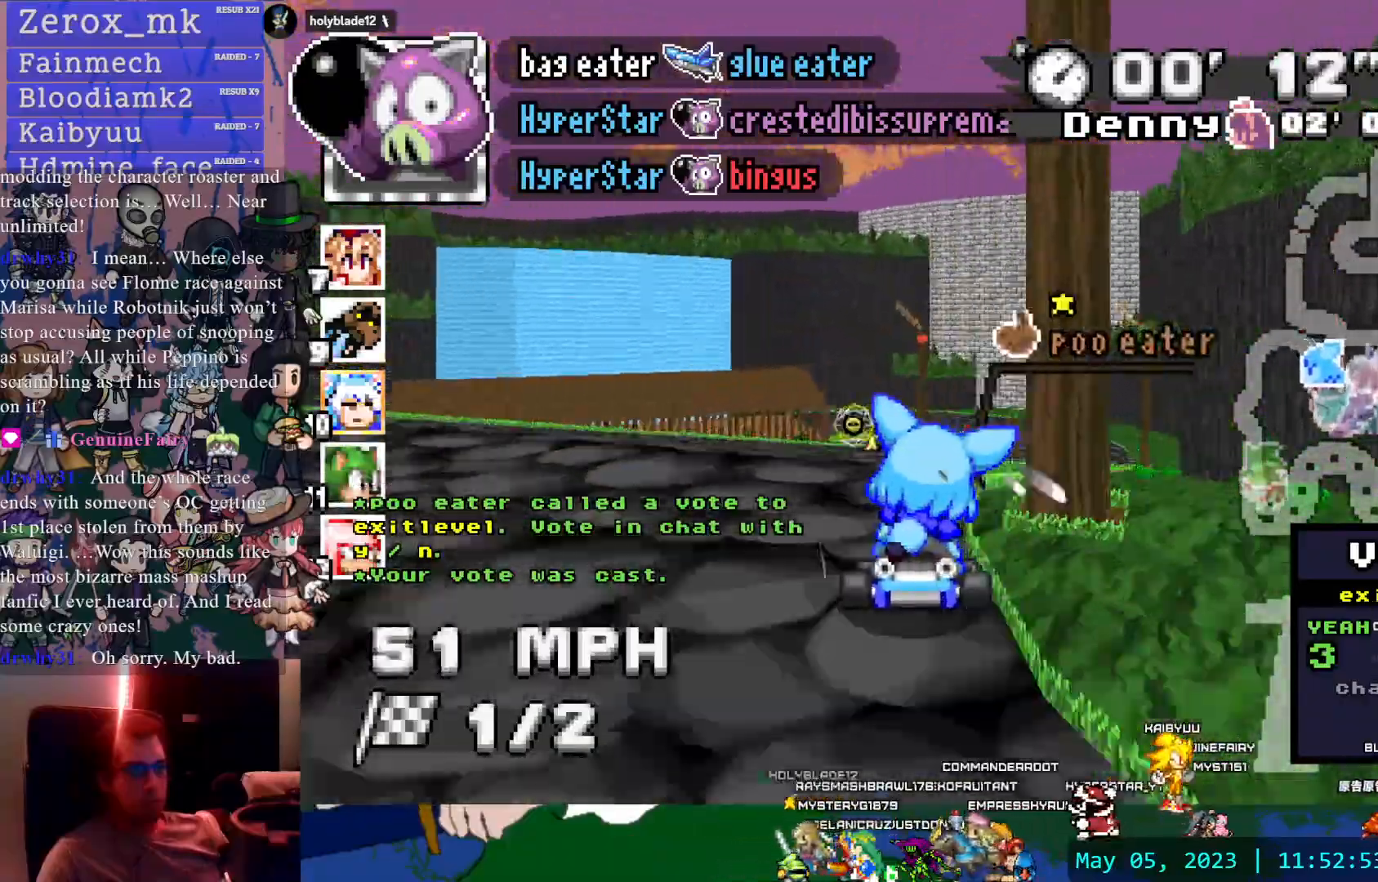
{"buttons": ["CROSS", "R1"], "left_stick": "center", "right_stick": "center", "events": [[67, "left_stick", "center"], [83, "R1", "down"], [117, "left_stick", "left"], [500, "left_stick", "center"]]}
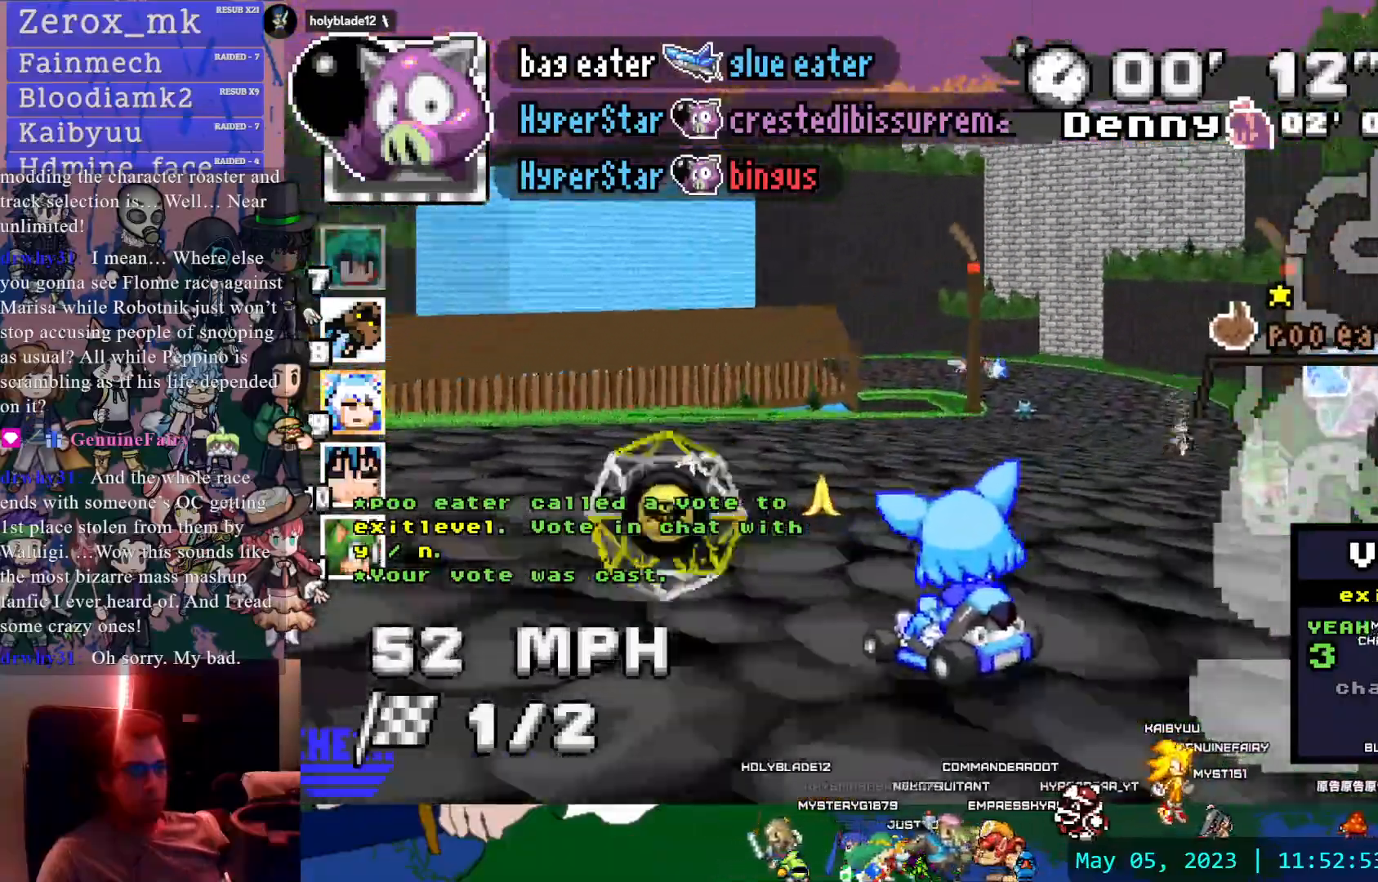
{"buttons": ["CROSS", "R1"], "left_stick": "right", "right_stick": "center", "events": [[67, "left_stick", "right"]]}
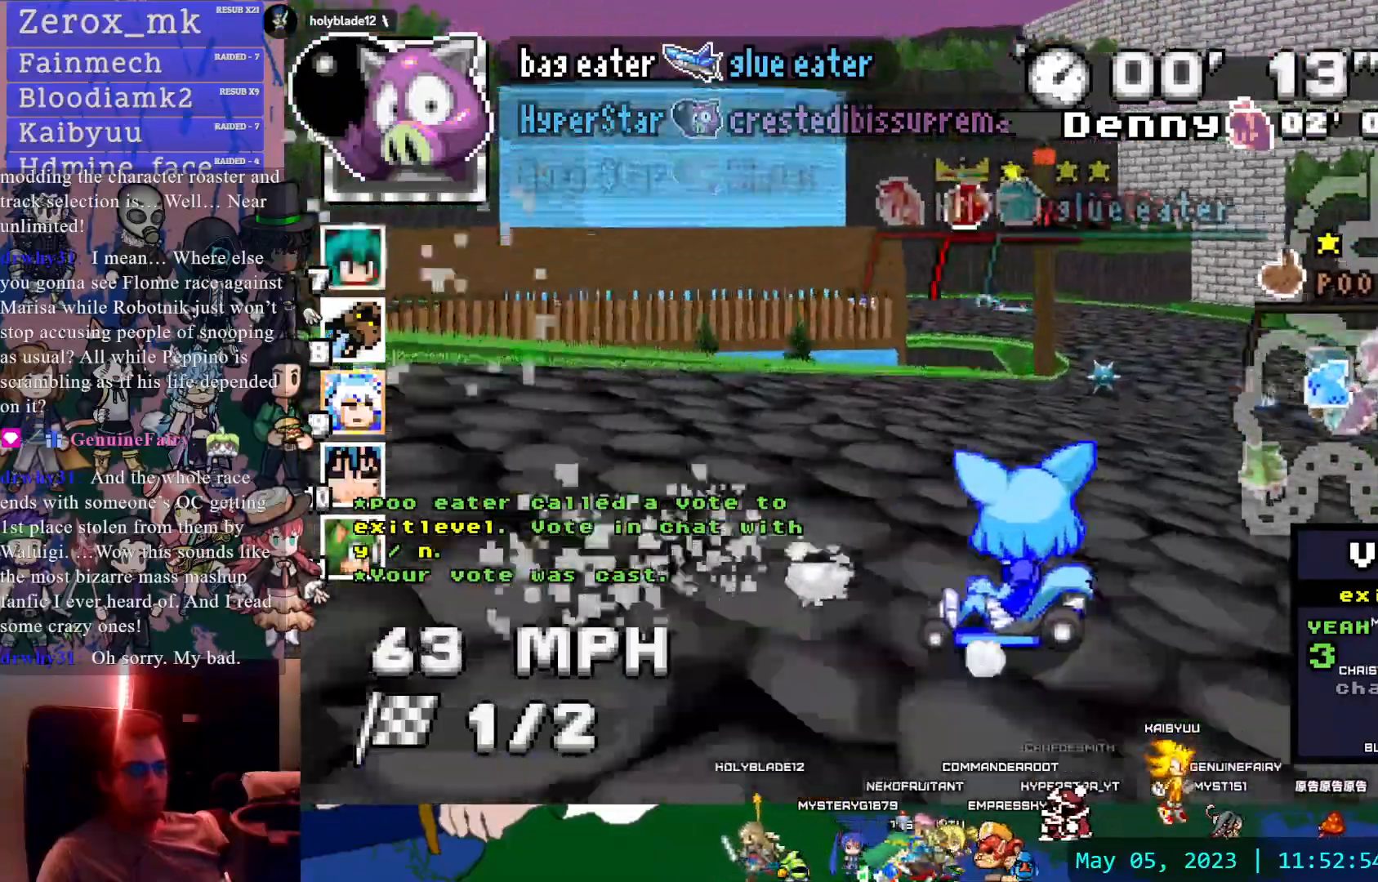
{"buttons": ["CROSS", "R1"], "left_stick": "left", "right_stick": "center", "events": [[183, "left_stick", "left"], [300, "CIRCLE", "down"], [433, "CIRCLE", "up"]]}
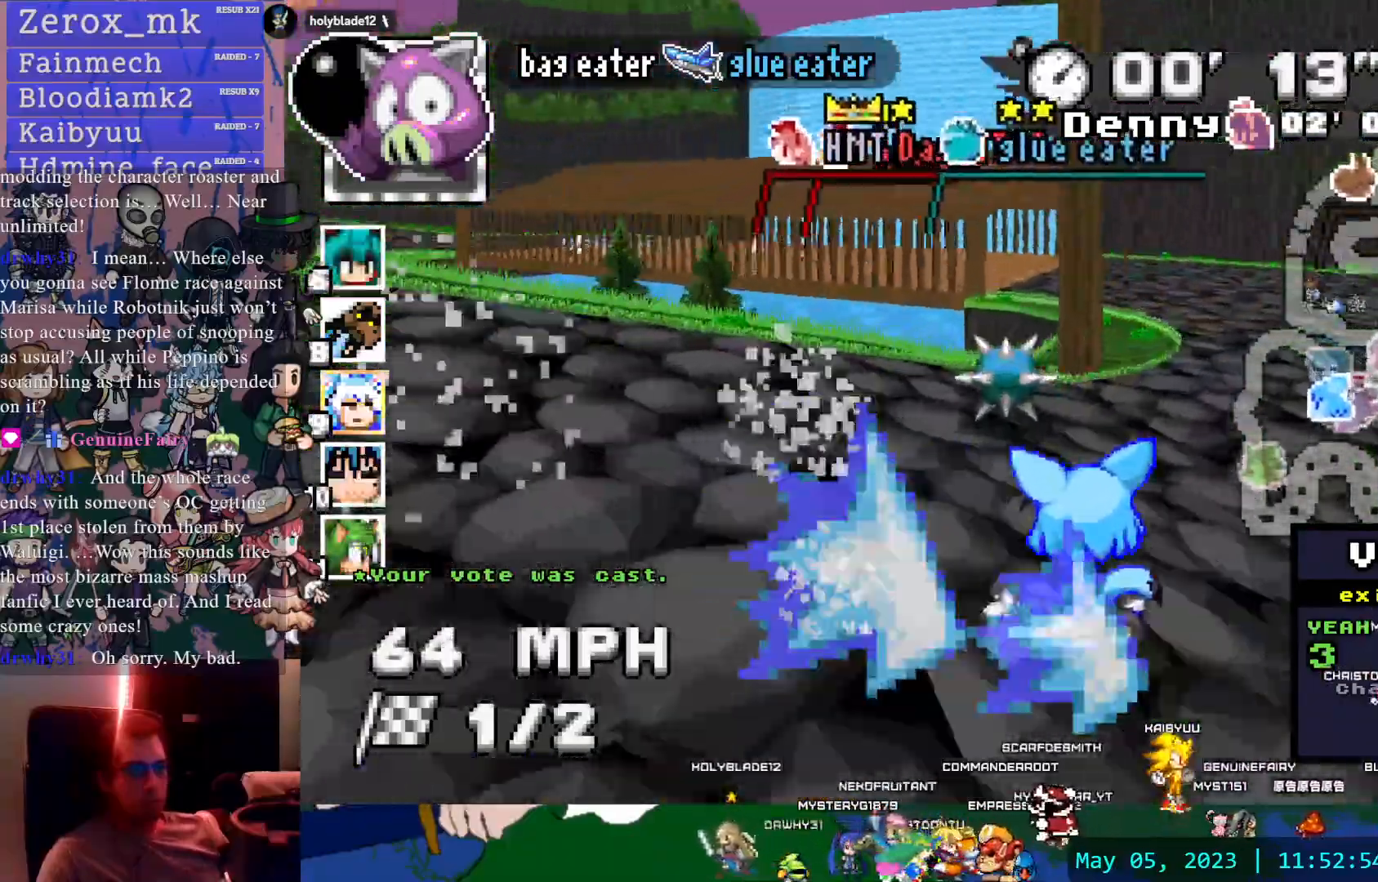
{"buttons": ["CROSS", "R1"], "left_stick": "left", "right_stick": "center", "events": []}
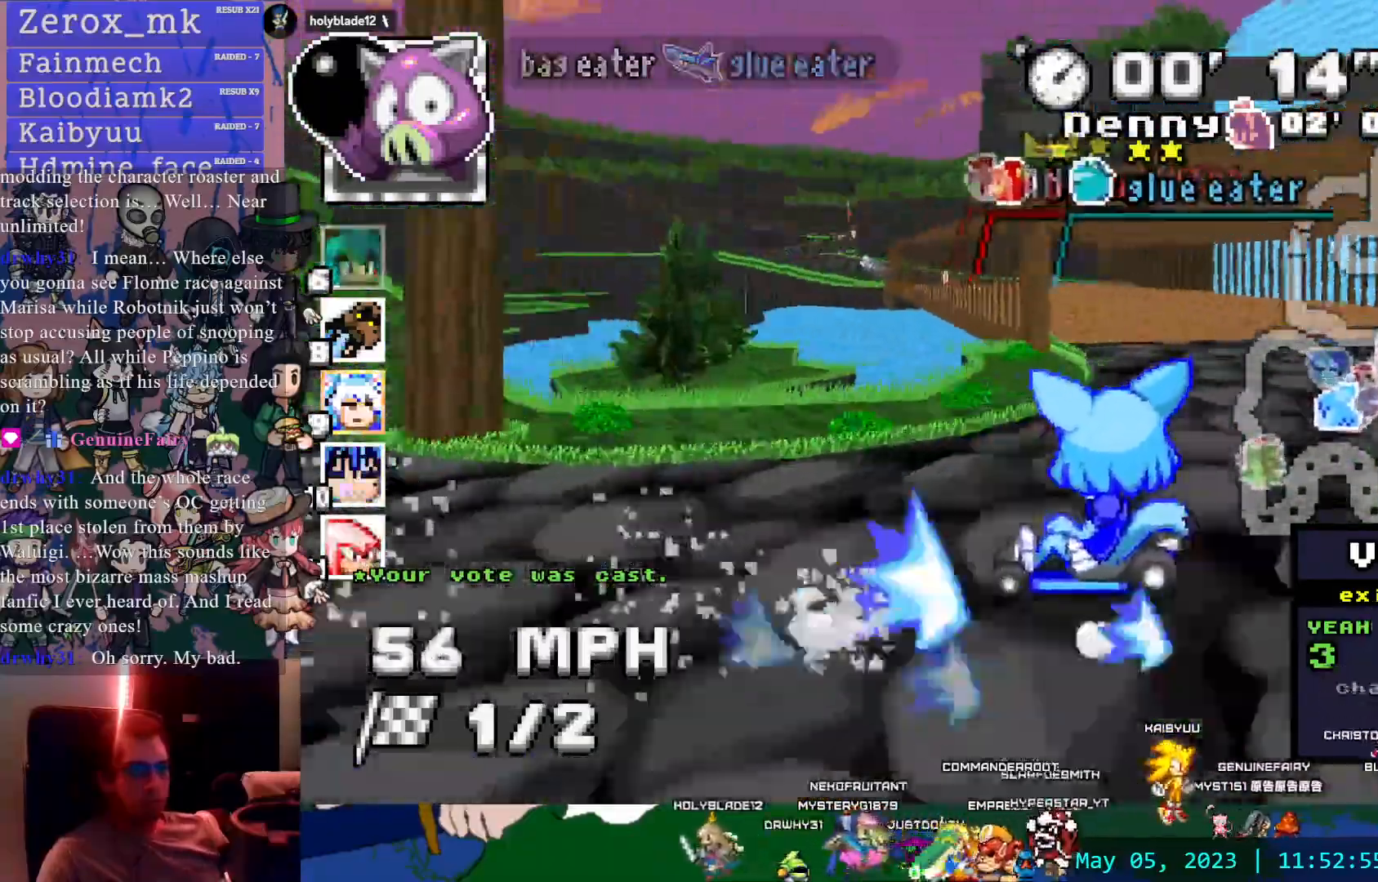
{"buttons": ["CROSS"], "left_stick": "right", "right_stick": "center", "events": [[283, "R1", "up"], [283, "left_stick", "right"]]}
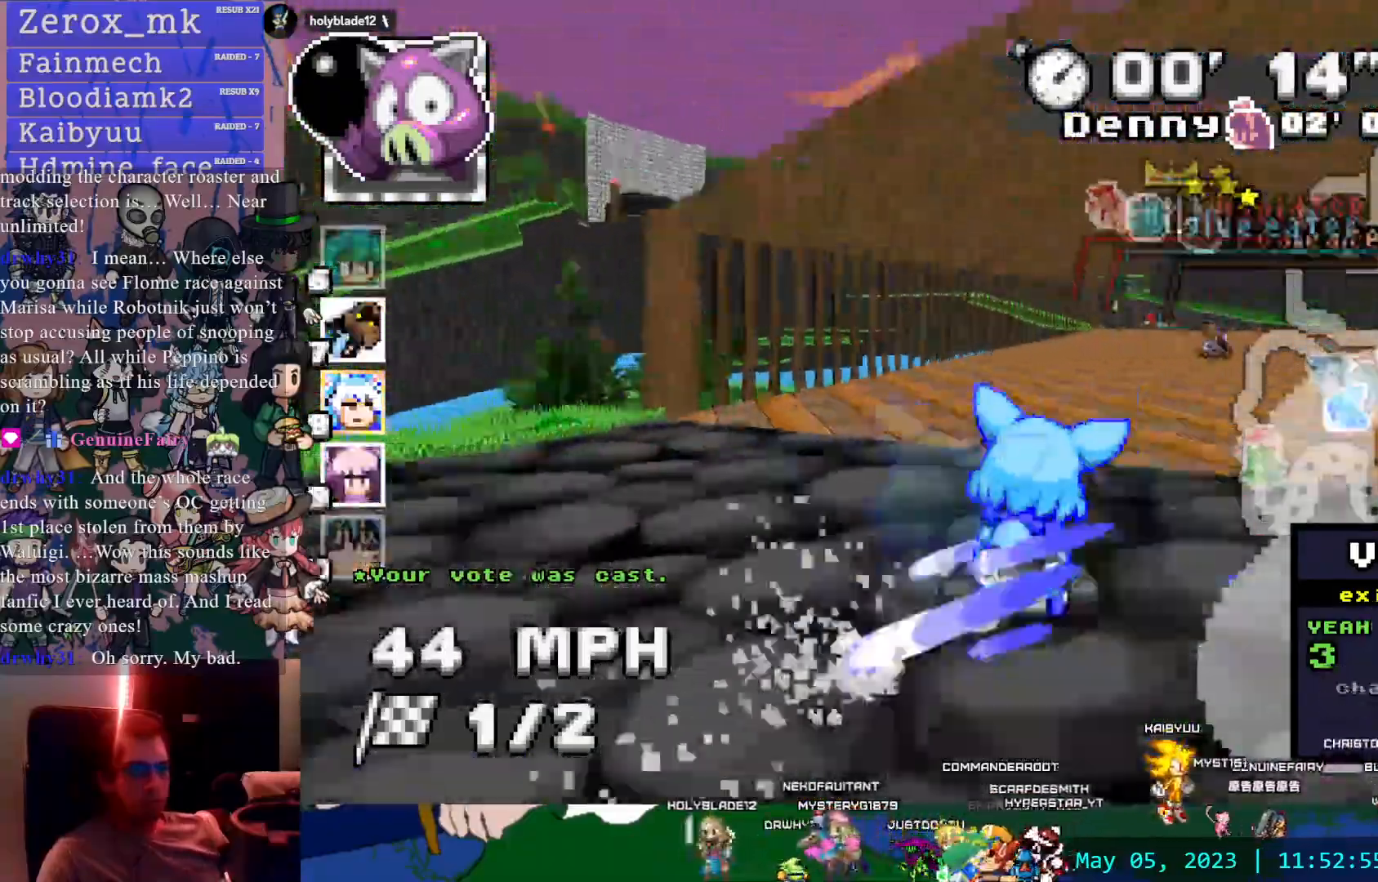
{"buttons": ["CROSS"], "left_stick": "center", "right_stick": "center", "events": [[200, "left_stick", "center"]]}
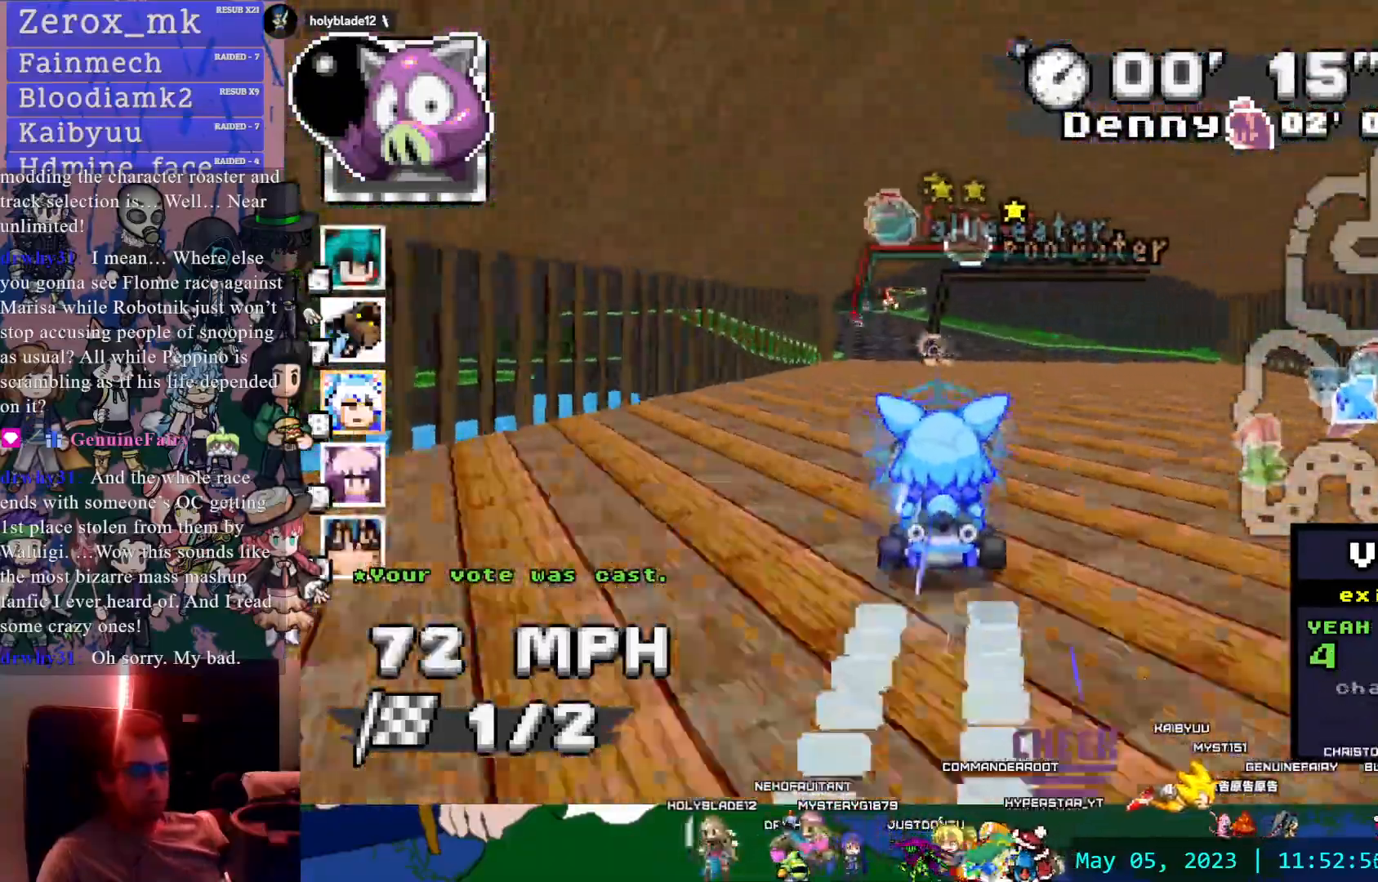
{"buttons": ["CROSS", "R1"], "left_stick": "down-right", "right_stick": "center", "events": [[233, "L1", "down"], [317, "L1", "up"], [383, "L1", "down"], [450, "R1", "down"], [483, "L1", "up"], [483, "left_stick", "down-right"]]}
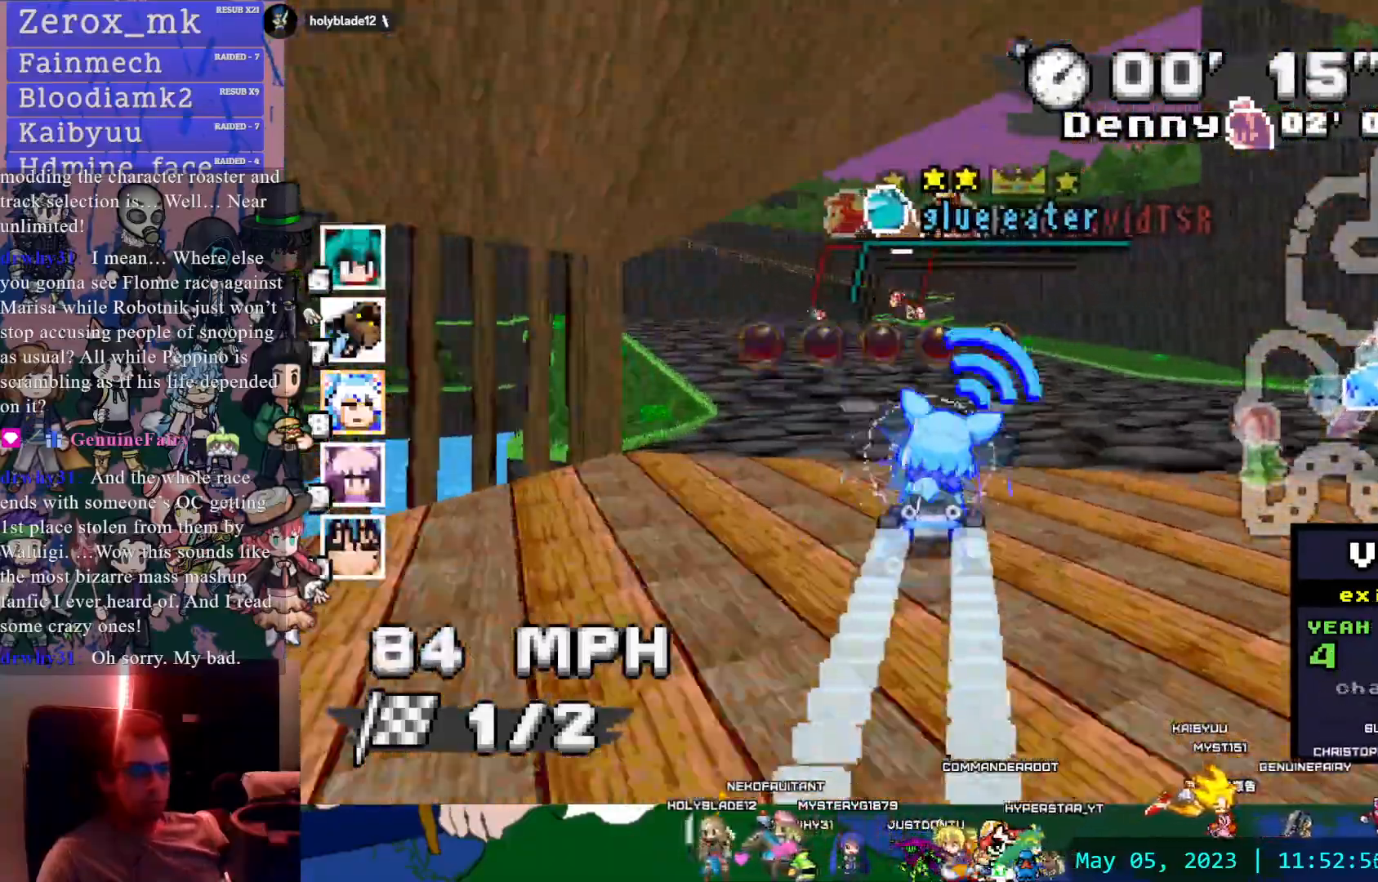
{"buttons": ["CROSS", "R1"], "left_stick": "center", "right_stick": "center", "events": [[233, "left_stick", "left"], [450, "left_stick", "center"]]}
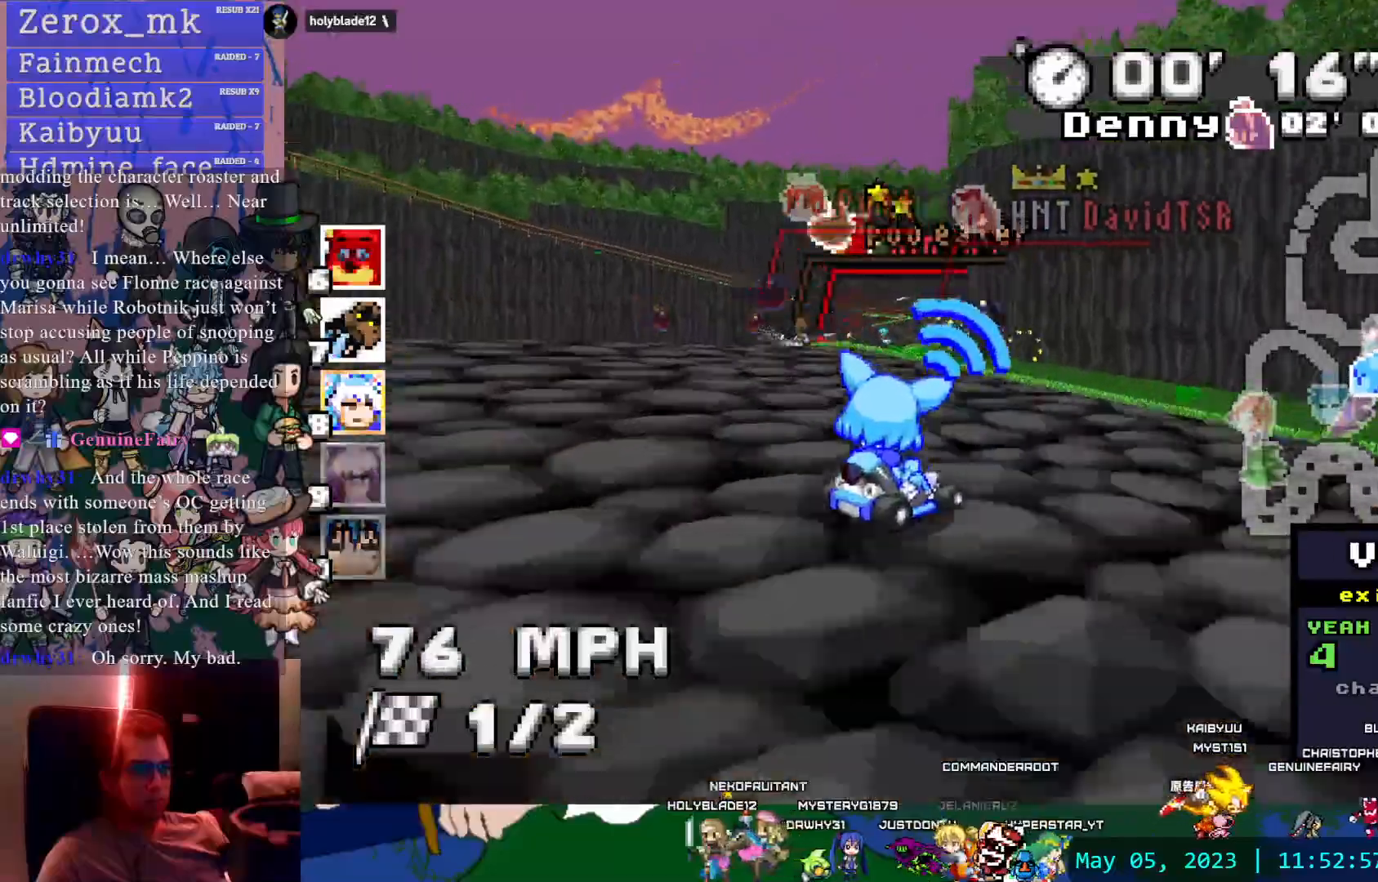
{"buttons": ["CROSS", "R1"], "left_stick": "left", "right_stick": "center", "events": [[200, "left_stick", "right"], [217, "R1", "up"], [350, "left_stick", "center"], [433, "left_stick", "left"], [450, "R1", "down"]]}
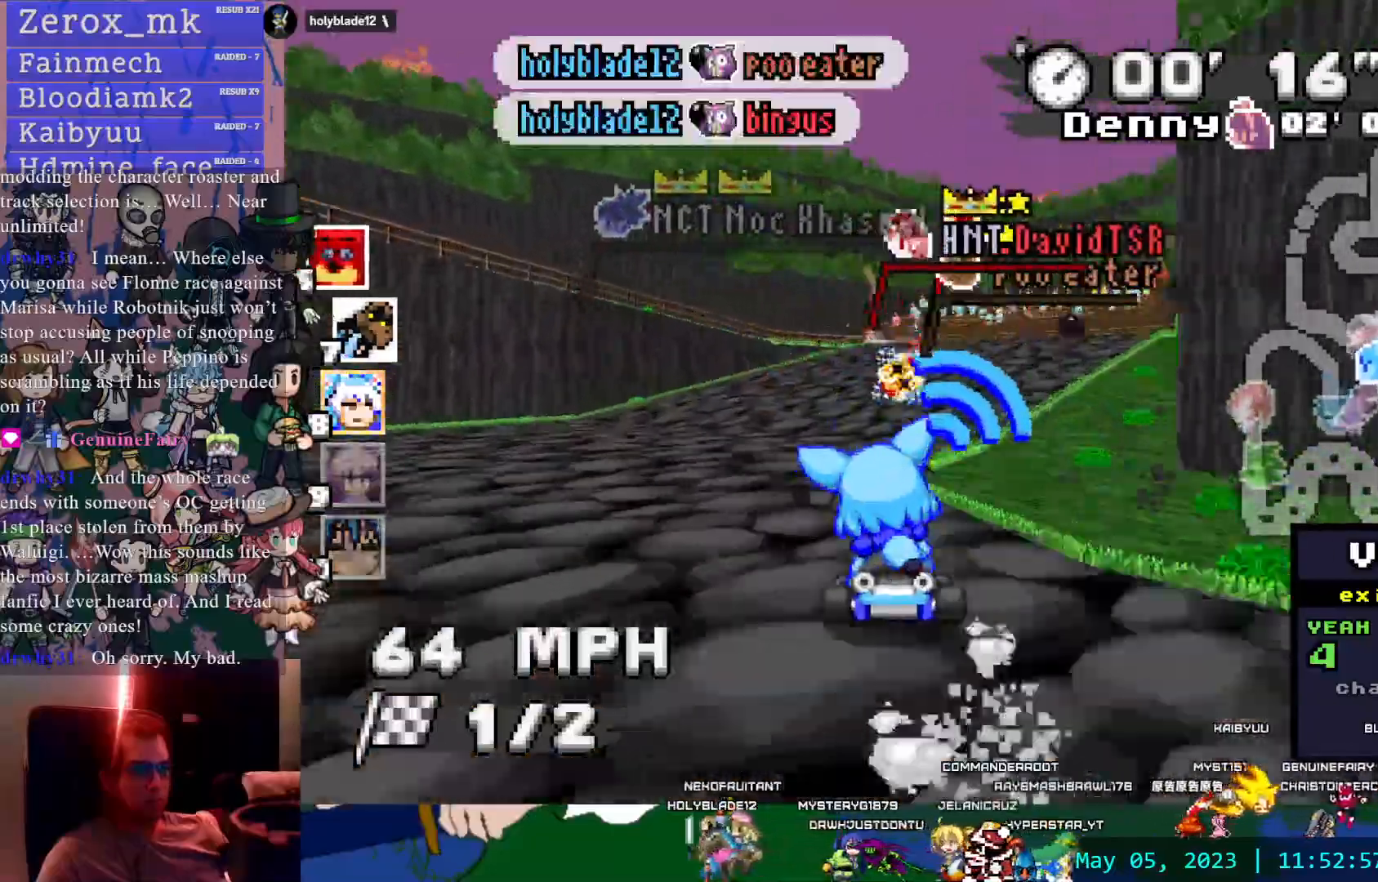
{"buttons": ["CROSS", "R1"], "left_stick": "left", "right_stick": "center", "events": [[133, "left_stick", "right"], [350, "left_stick", "center"], [400, "left_stick", "up-left"], [483, "left_stick", "left"]]}